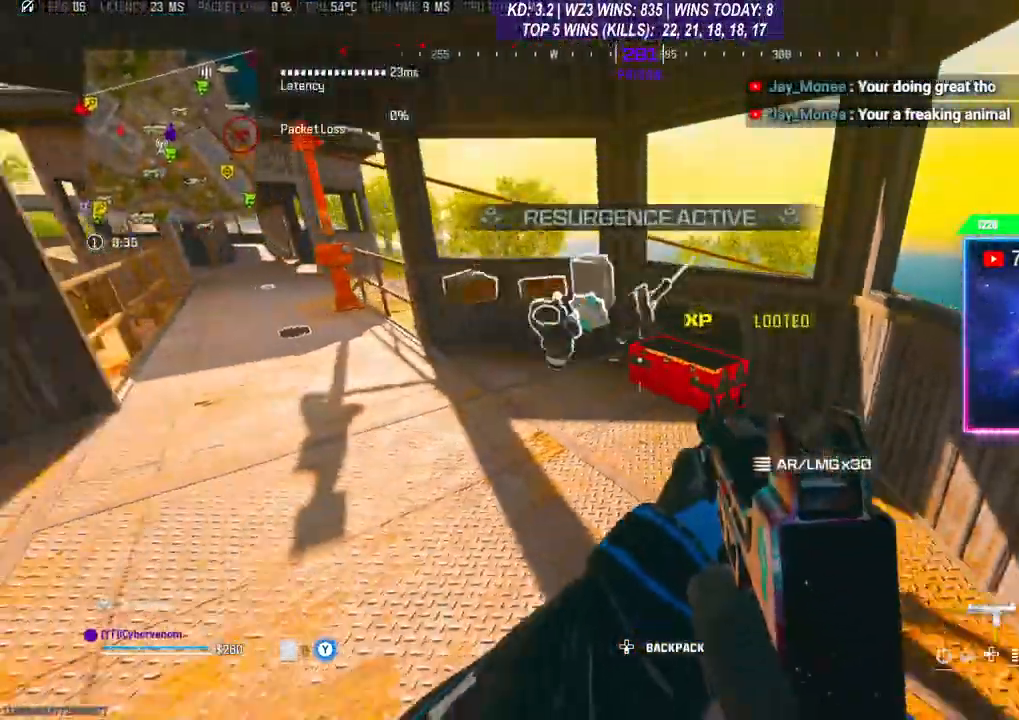
Gameplay with a controller (Xbox layout); each line is a JSON object with the inputs held at the frame after it. "events" lists button and stick changes between this image and that frame as [ms after this image, input, new state], when the widget could be followed in between.
{"buttons": [], "left_stick": "down", "right_stick": "down-left", "events": [[67, "right_stick", "down"], [100, "L3", "down"], [100, "left_stick", "up"], [167, "right_stick", "center"], [233, "L3", "up"], [300, "Y", "down"], [333, "Y", "up"], [400, "left_stick", "center"], [467, "left_stick", "down"], [500, "right_stick", "down-left"]]}
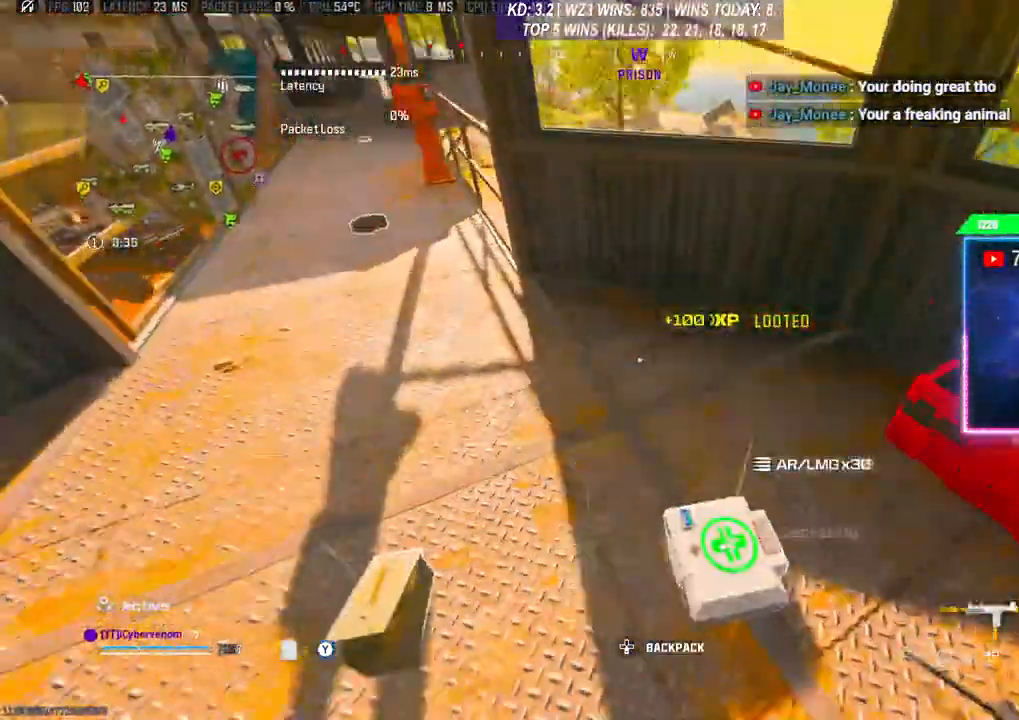
{"buttons": [], "left_stick": "down", "right_stick": "center", "events": [[67, "right_stick", "center"], [167, "X", "down"], [200, "X", "up"], [267, "X", "down"], [333, "X", "up"]]}
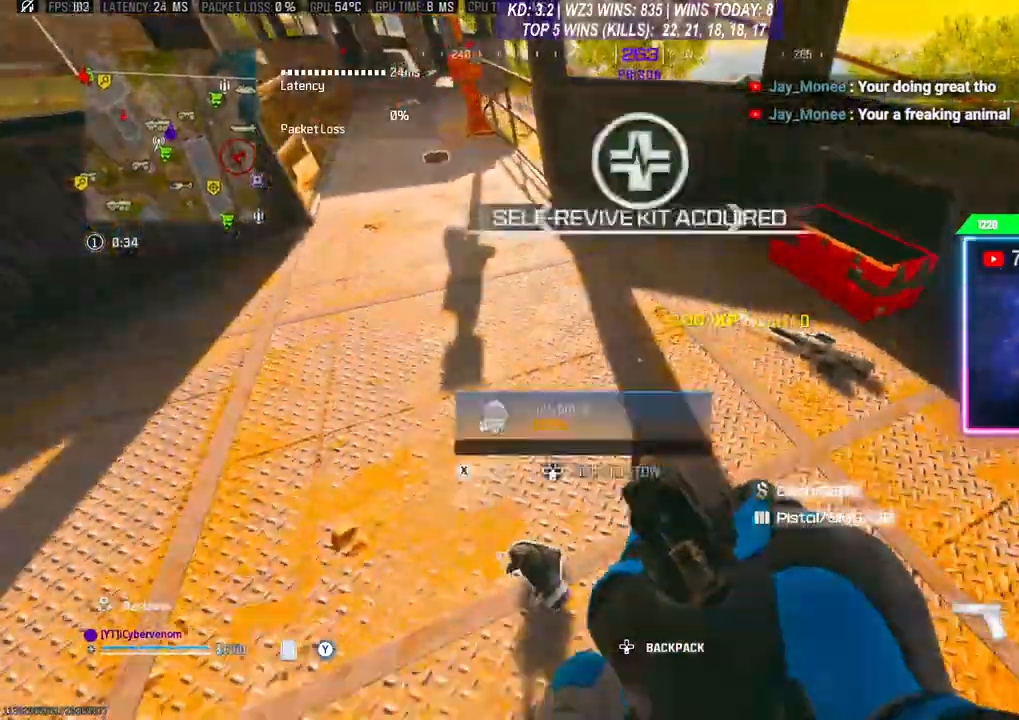
{"buttons": ["X"], "left_stick": "right", "right_stick": "center", "events": [[200, "left_stick", "up-right"], [433, "left_stick", "right"], [500, "X", "down"]]}
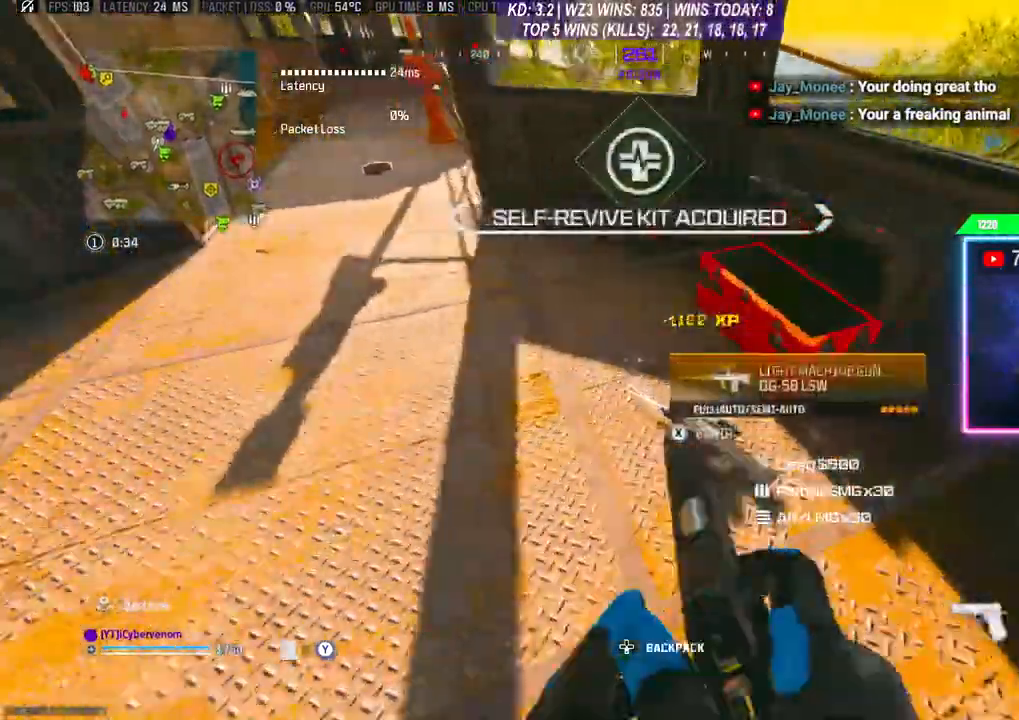
{"buttons": [], "left_stick": "center", "right_stick": "center", "events": [[33, "X", "up"], [100, "left_stick", "down-left"], [167, "right_stick", "down-left"], [367, "right_stick", "center"], [433, "left_stick", "center"], [467, "X", "down"], [500, "X", "up"]]}
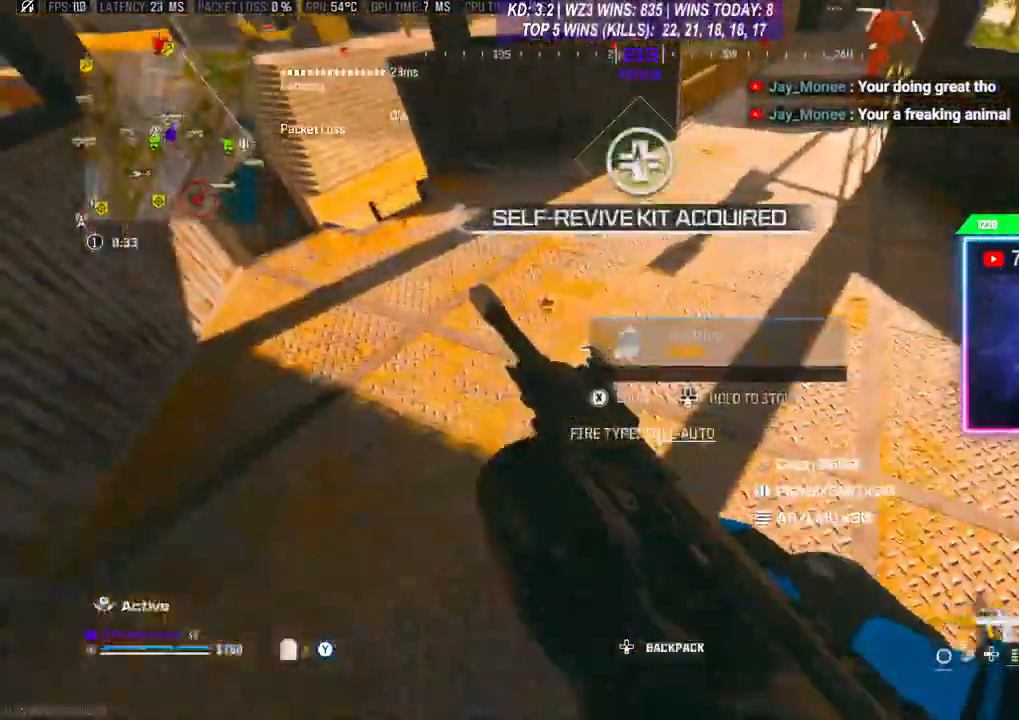
{"buttons": [], "left_stick": "up-right", "right_stick": "center", "events": [[100, "left_stick", "left"], [167, "right_stick", "left"], [233, "left_stick", "up-left"], [233, "right_stick", "up"], [300, "right_stick", "center"], [400, "left_stick", "up-right"]]}
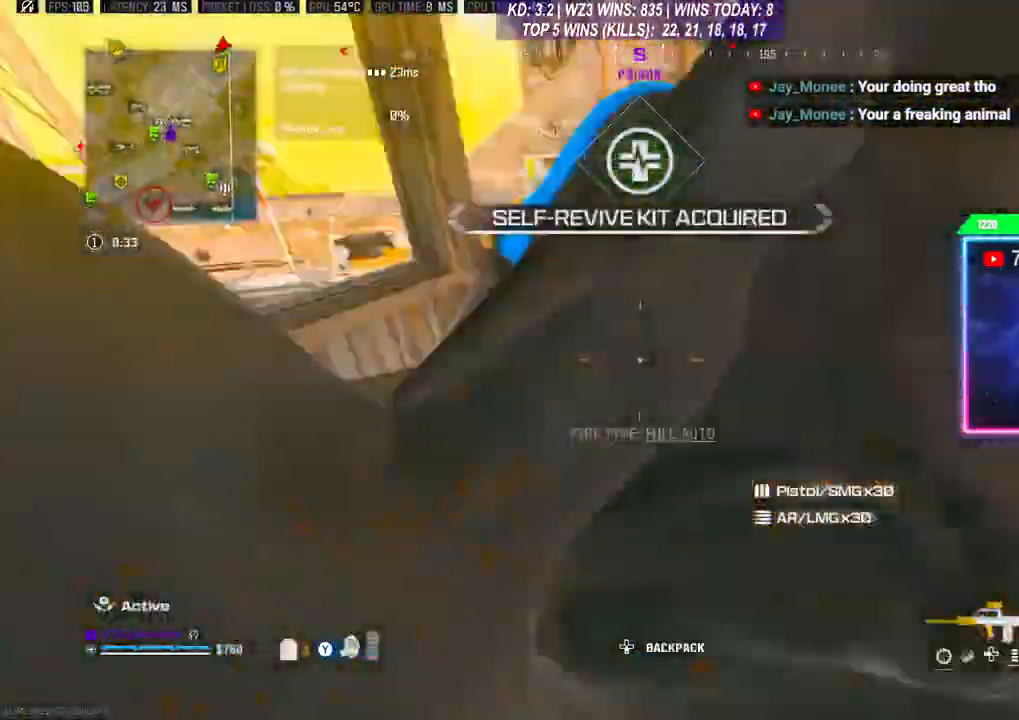
{"buttons": ["L3"], "left_stick": "up", "right_stick": "center", "events": [[200, "left_stick", "up"], [333, "L3", "down"]]}
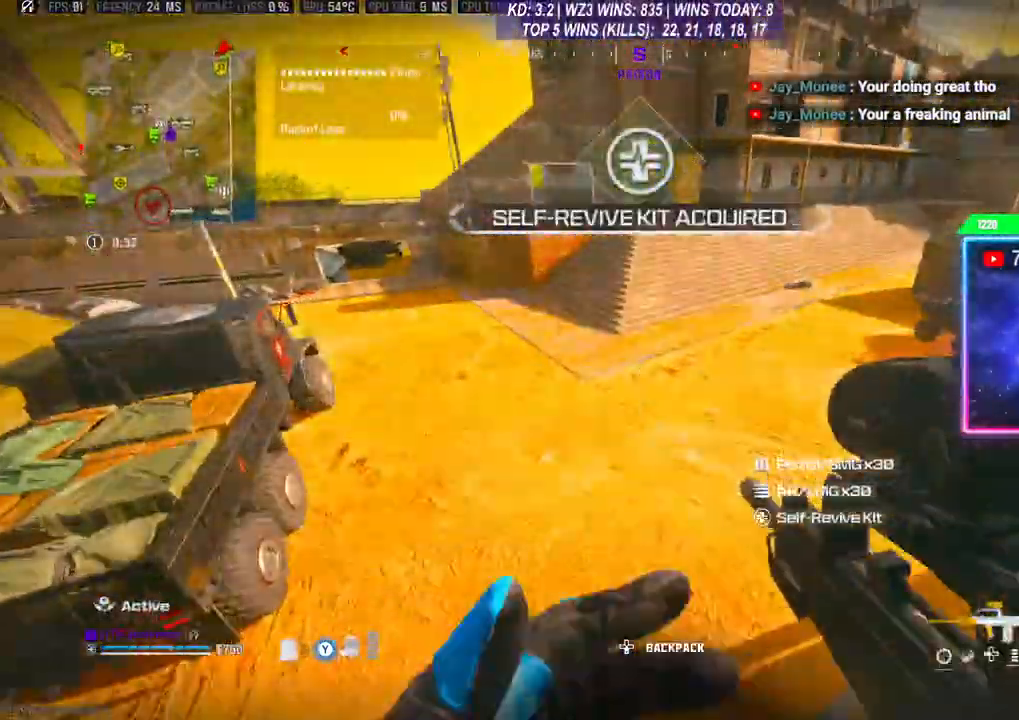
{"buttons": [], "left_stick": "center", "right_stick": "center", "events": [[100, "L3", "up"], [267, "Y", "down"], [267, "left_stick", "center"], [300, "Y", "up"]]}
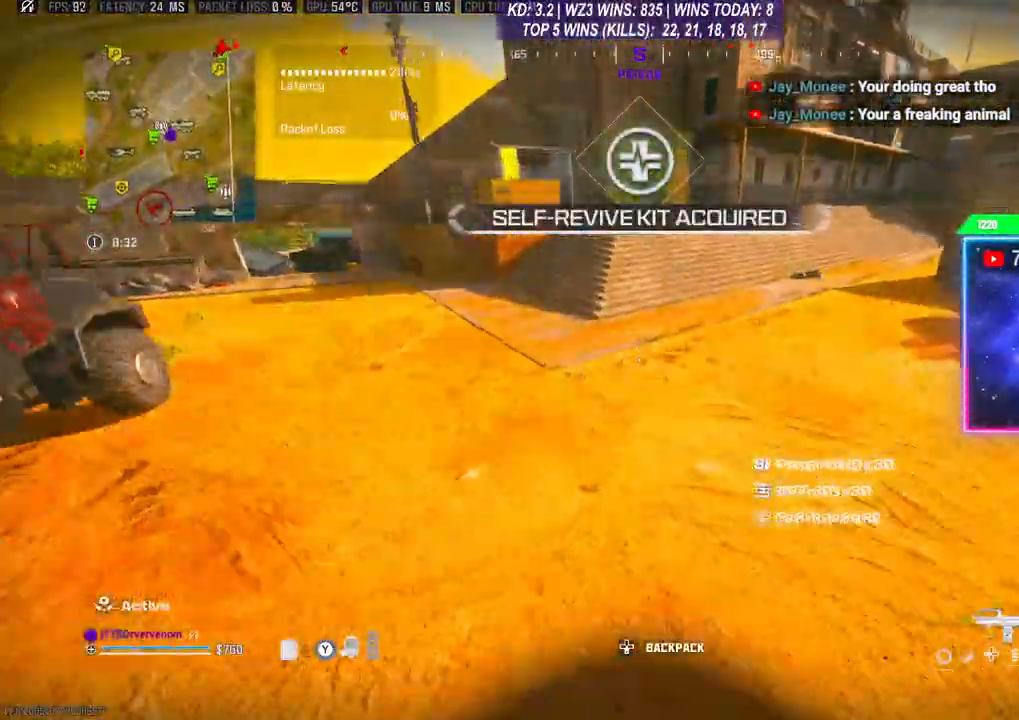
{"buttons": [], "left_stick": "up", "right_stick": "center", "events": [[33, "left_stick", "up"], [233, "L3", "down"], [300, "L3", "up"], [367, "L3", "down"], [467, "L3", "up"]]}
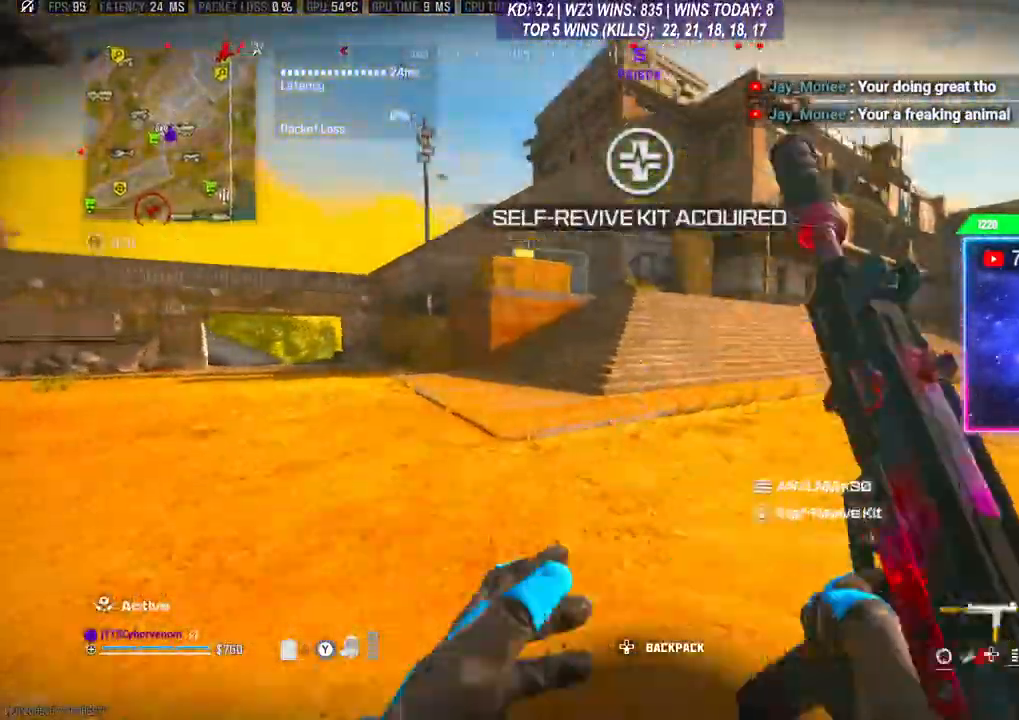
{"buttons": ["L3"], "left_stick": "up", "right_stick": "center", "events": [[67, "R3", "down"], [200, "R3", "up"], [233, "L3", "down"], [267, "A", "down"], [300, "L3", "up"], [333, "A", "up"], [500, "L3", "down"]]}
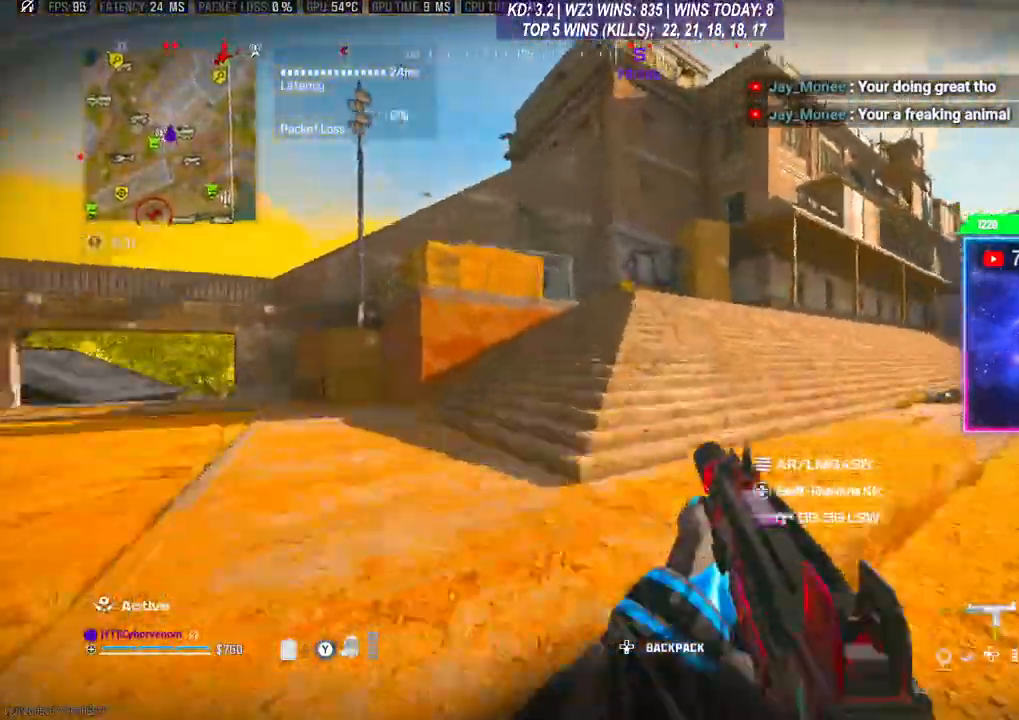
{"buttons": ["A"], "left_stick": "up-left", "right_stick": "center", "events": [[233, "L3", "up"], [233, "left_stick", "up-left"], [367, "A", "down"]]}
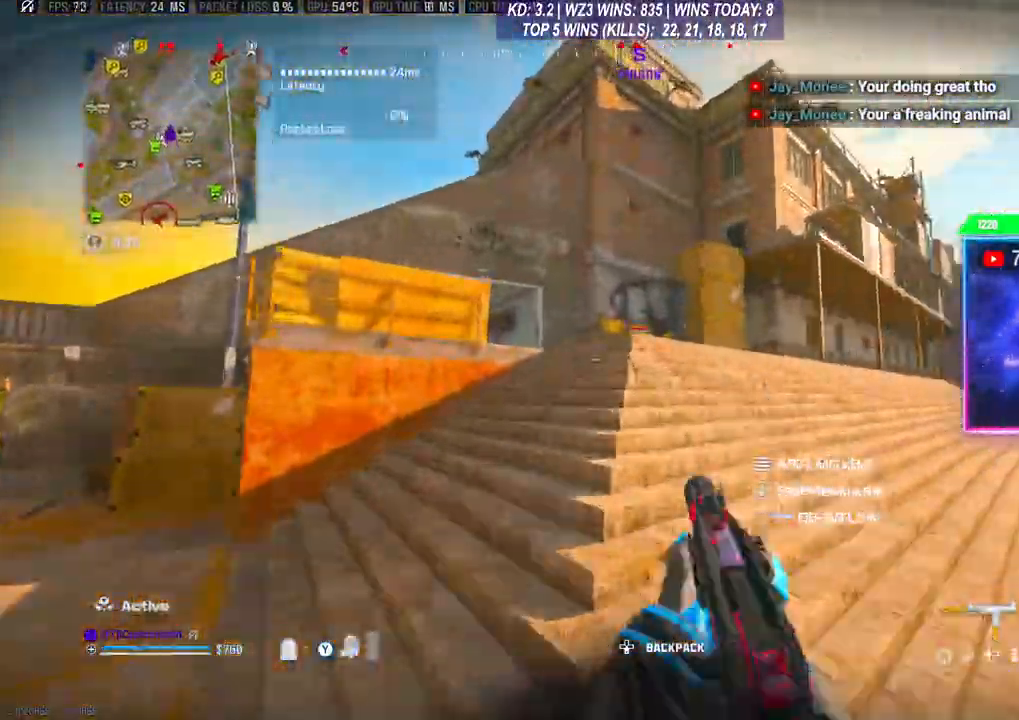
{"buttons": ["L3"], "left_stick": "up", "right_stick": "center", "events": [[33, "A", "up"], [300, "L3", "down"], [300, "left_stick", "up"], [367, "L3", "up"], [433, "L3", "down"]]}
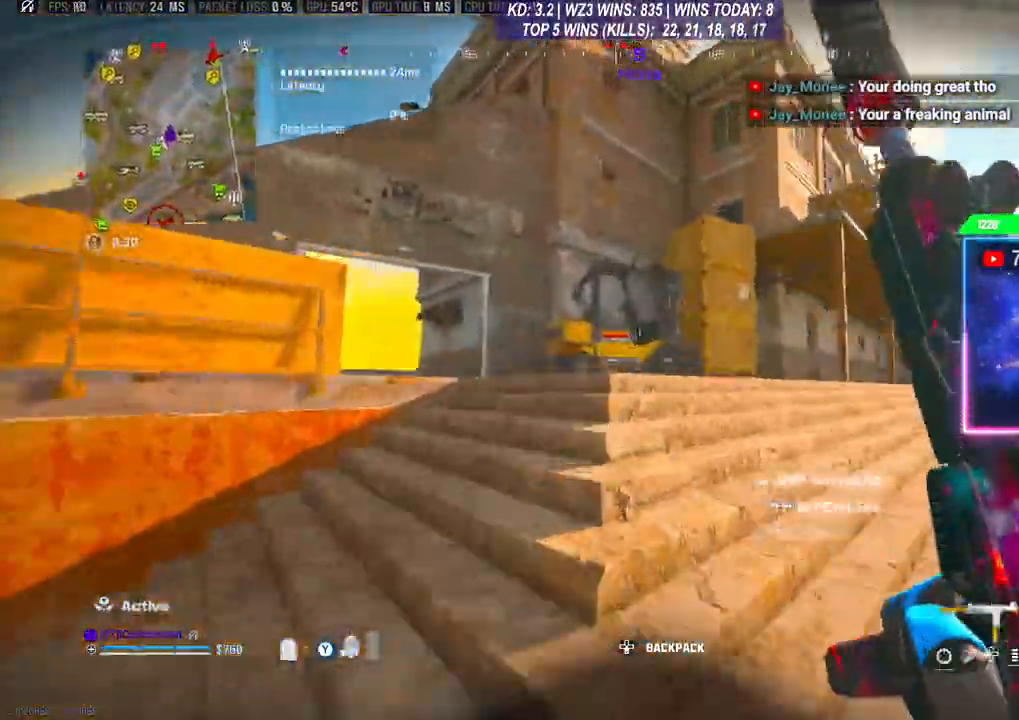
{"buttons": [], "left_stick": "up", "right_stick": "center", "events": [[33, "L3", "up"]]}
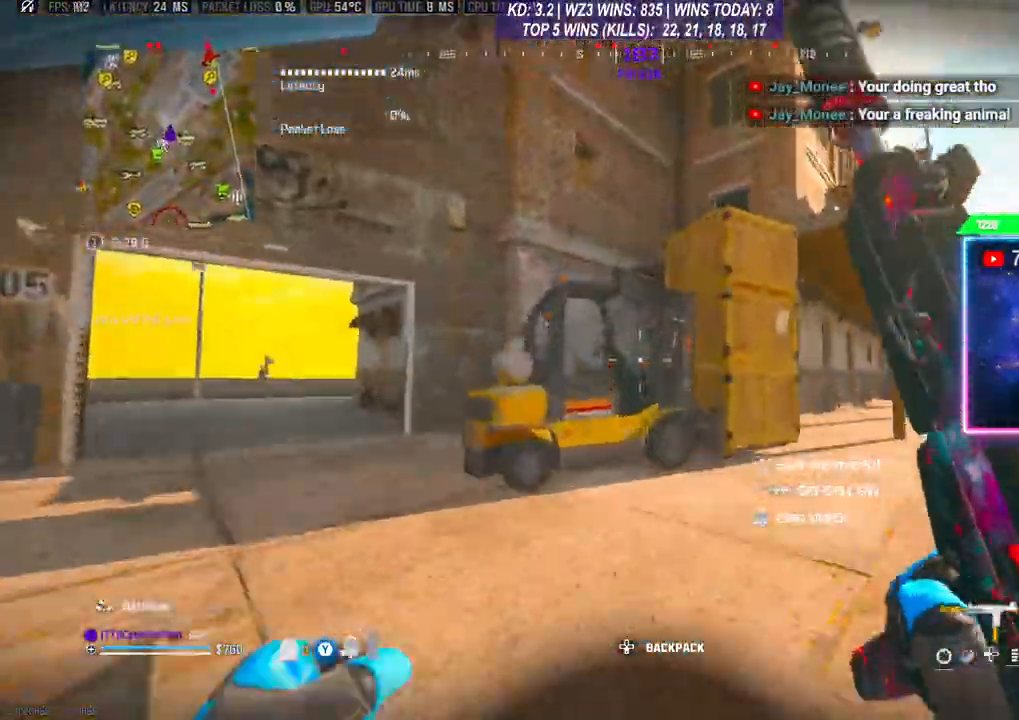
{"buttons": ["L3"], "left_stick": "up", "right_stick": "center", "events": [[67, "left_stick", "up-left"], [233, "L3", "down"], [233, "left_stick", "up"]]}
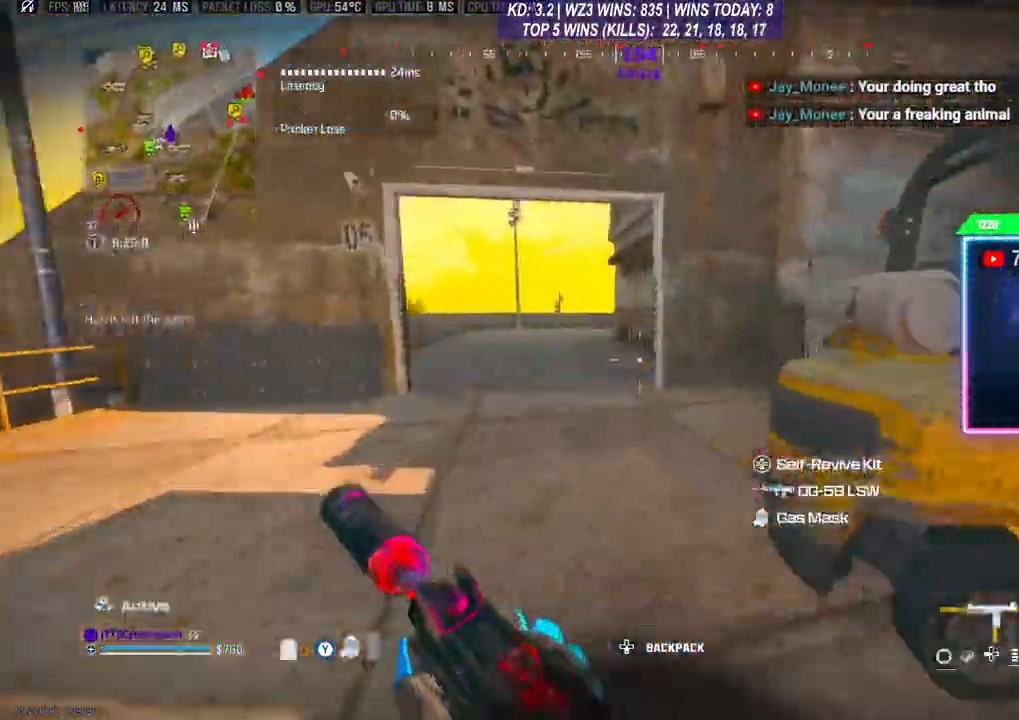
{"buttons": [], "left_stick": "up", "right_stick": "right", "events": [[33, "L3", "up"], [33, "right_stick", "right"], [200, "right_stick", "center"], [367, "right_stick", "right"]]}
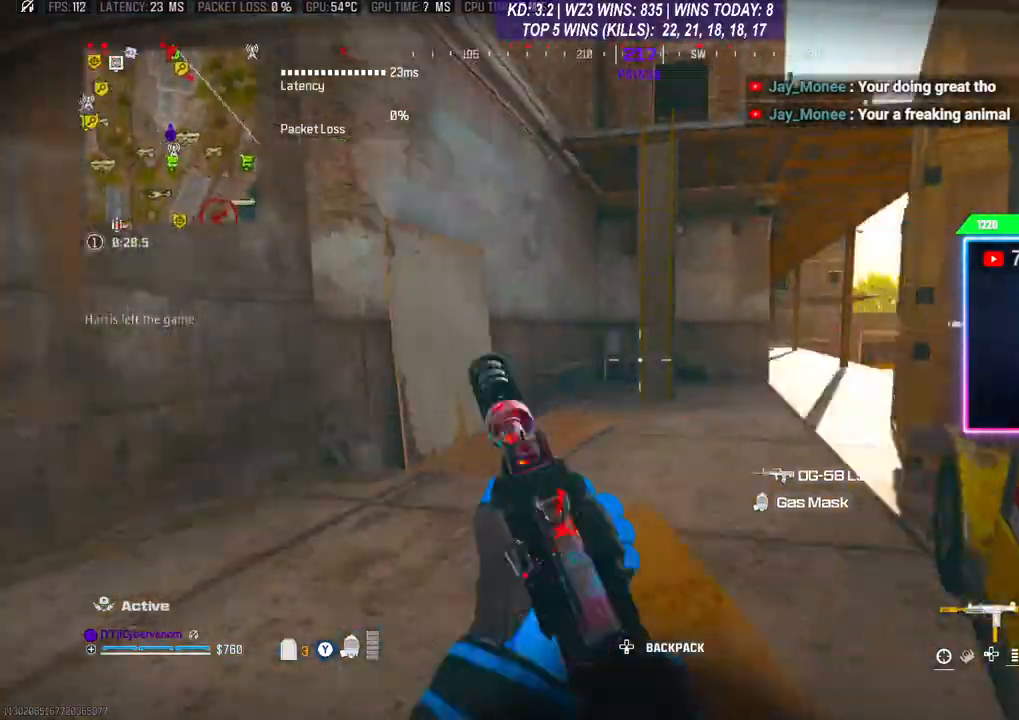
{"buttons": ["A"], "left_stick": "up", "right_stick": "center", "events": [[67, "right_stick", "center"], [500, "A", "down"]]}
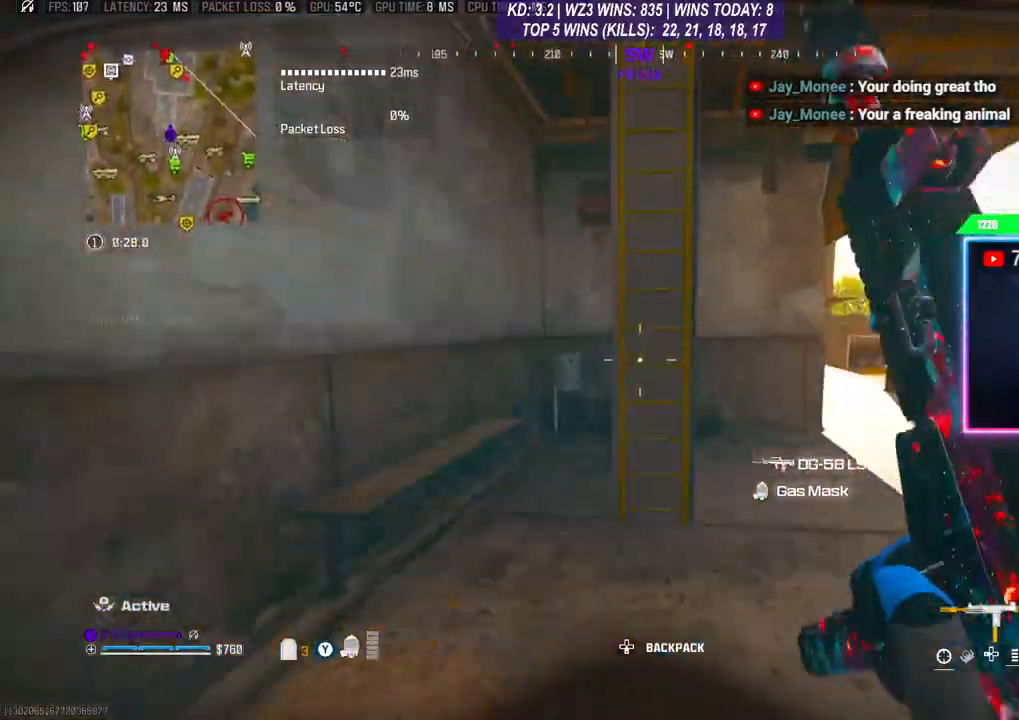
{"buttons": [], "left_stick": "up", "right_stick": "up", "events": [[167, "A", "up"], [333, "right_stick", "up-right"], [400, "right_stick", "up"]]}
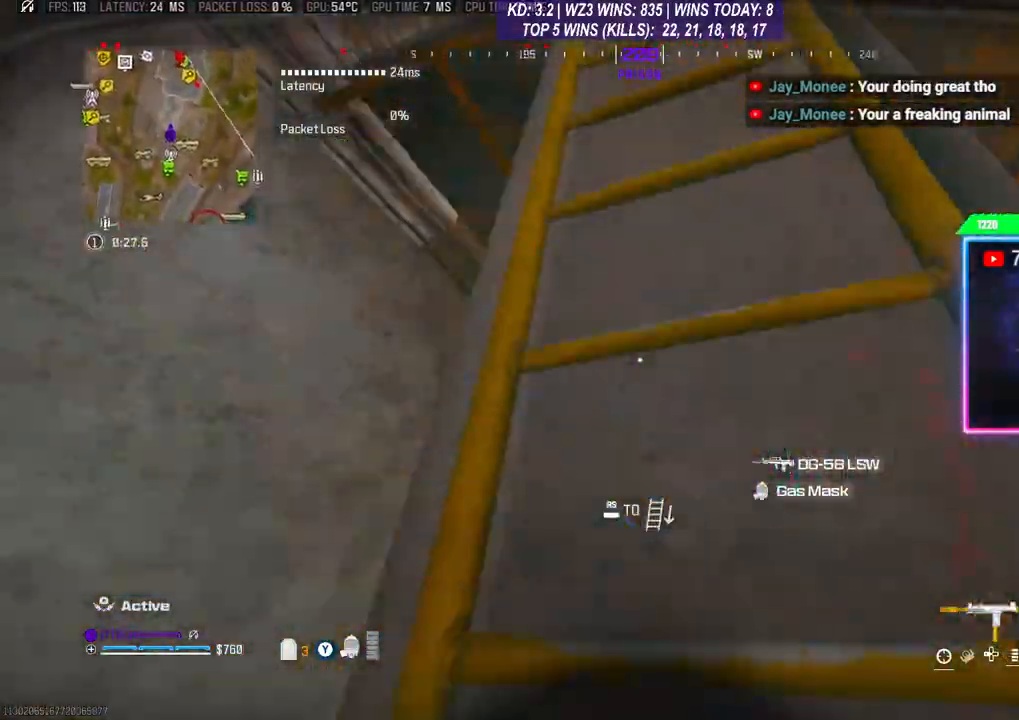
{"buttons": [], "left_stick": "up", "right_stick": "center", "events": [[233, "right_stick", "center"]]}
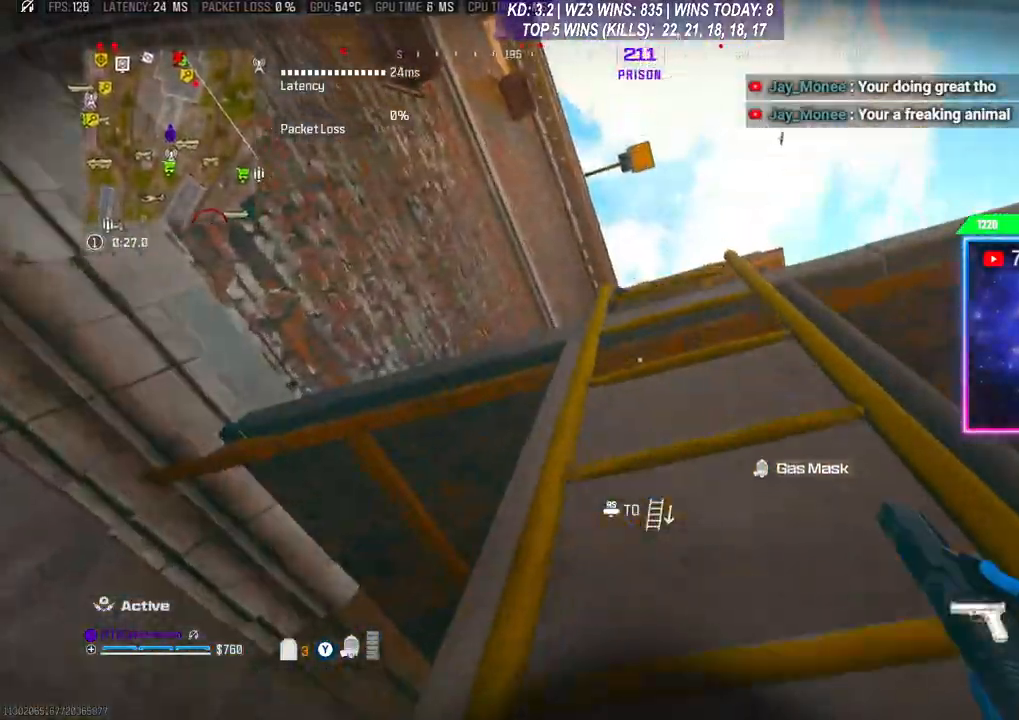
{"buttons": [], "left_stick": "up", "right_stick": "down", "events": [[500, "right_stick", "down"]]}
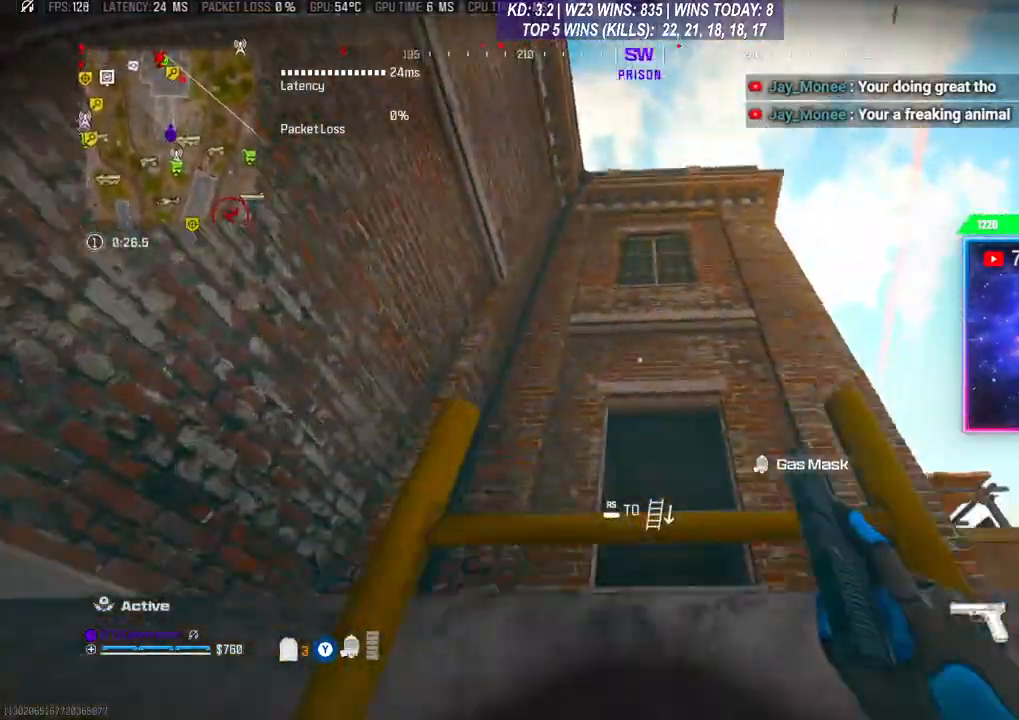
{"buttons": [], "left_stick": "left", "right_stick": "down", "events": [[100, "left_stick", "up-left"], [133, "right_stick", "right"], [267, "left_stick", "left"], [367, "right_stick", "down"]]}
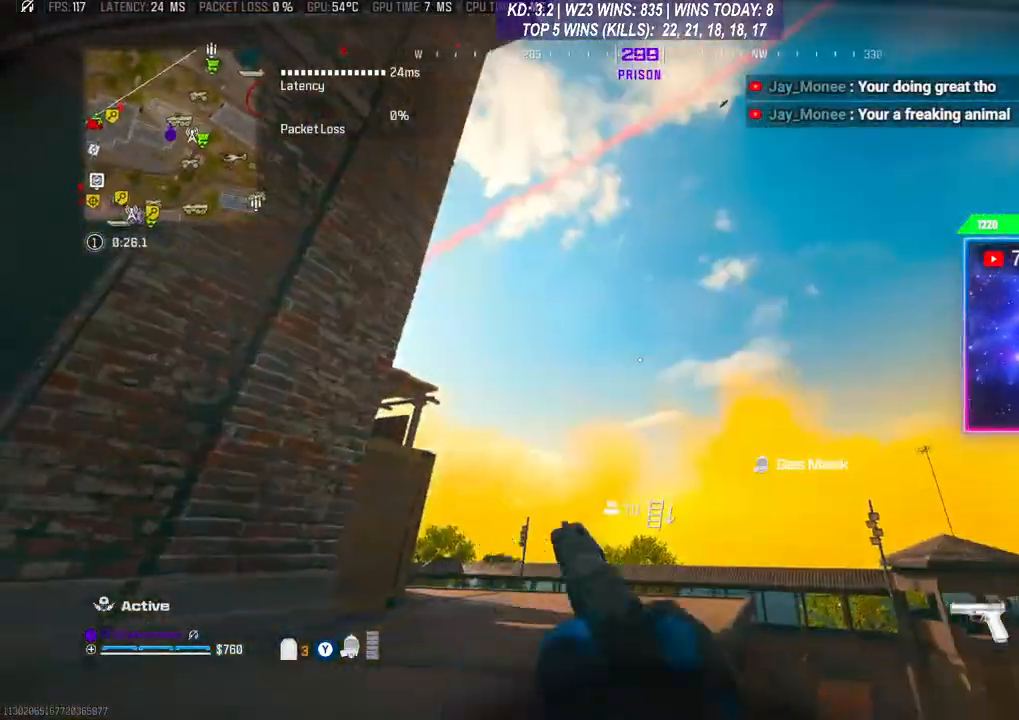
{"buttons": ["L3"], "left_stick": "up", "right_stick": "center", "events": [[33, "right_stick", "down-left"], [100, "left_stick", "center"], [367, "right_stick", "center"], [433, "left_stick", "up"], [500, "L3", "down"]]}
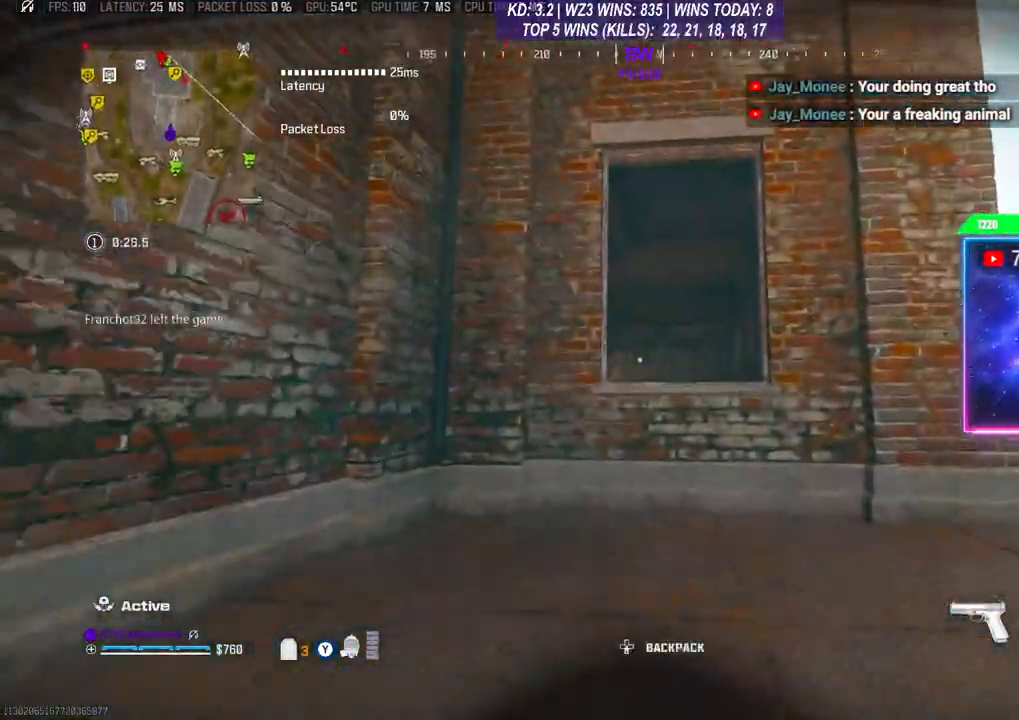
{"buttons": ["L3"], "left_stick": "up", "right_stick": "center", "events": [[267, "A", "down"], [267, "L3", "up"], [333, "A", "up"], [400, "A", "down"], [400, "L3", "down"], [500, "A", "up"]]}
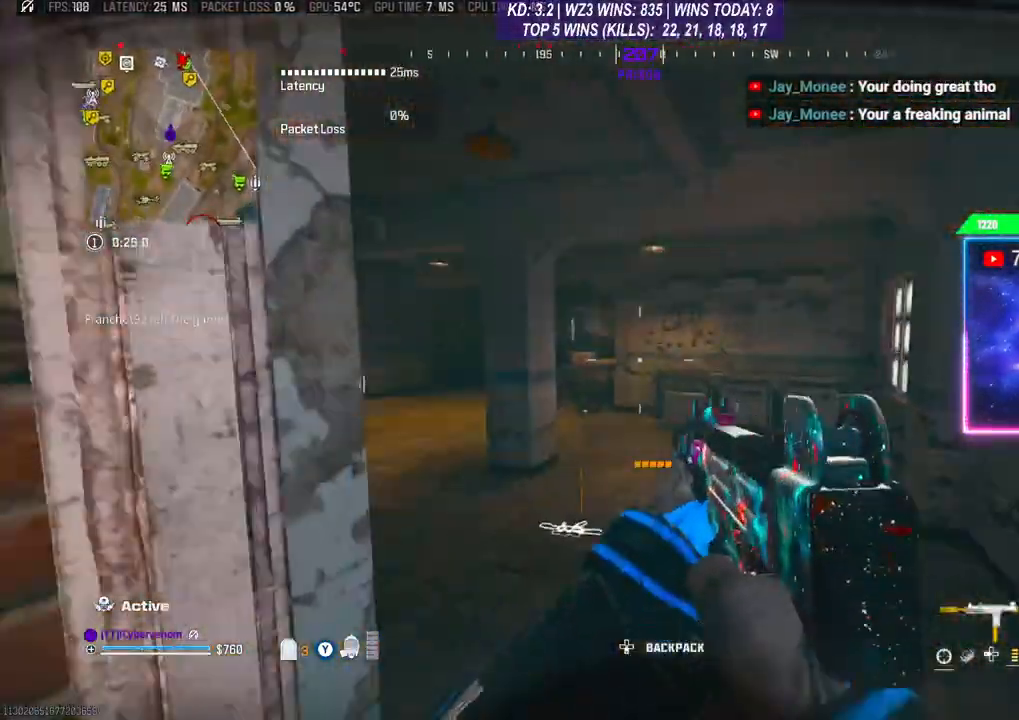
{"buttons": [], "left_stick": "right", "right_stick": "center", "events": [[33, "left_stick", "up-right"], [100, "L3", "up"], [233, "left_stick", "center"], [467, "left_stick", "right"]]}
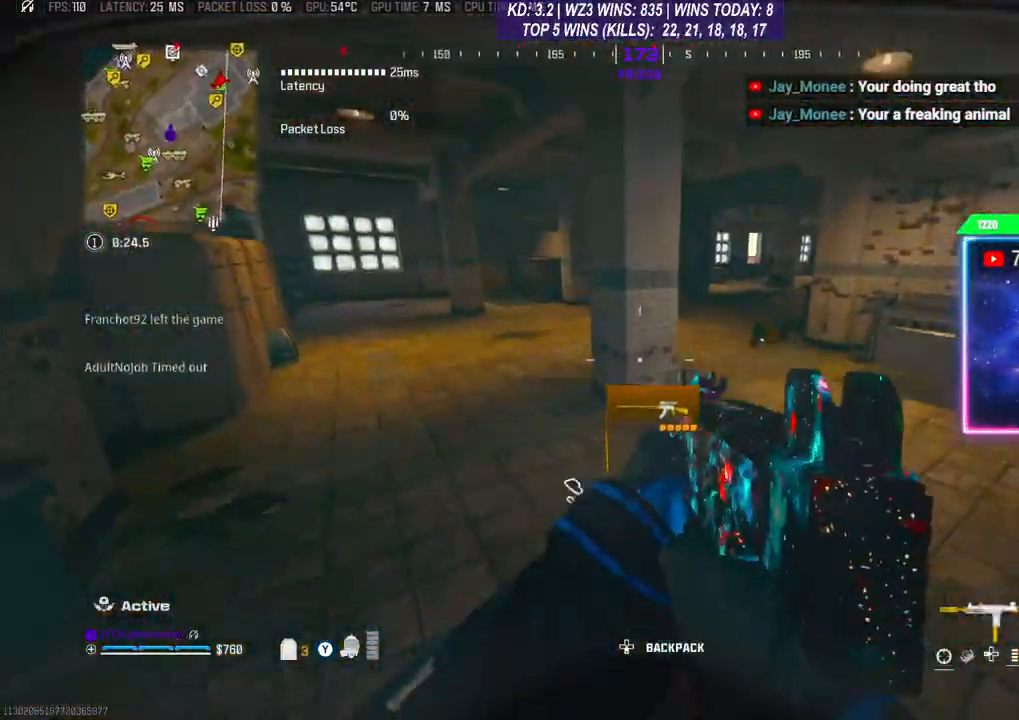
{"buttons": [], "left_stick": "right", "right_stick": "center", "events": [[133, "left_stick", "up-right"], [500, "left_stick", "right"]]}
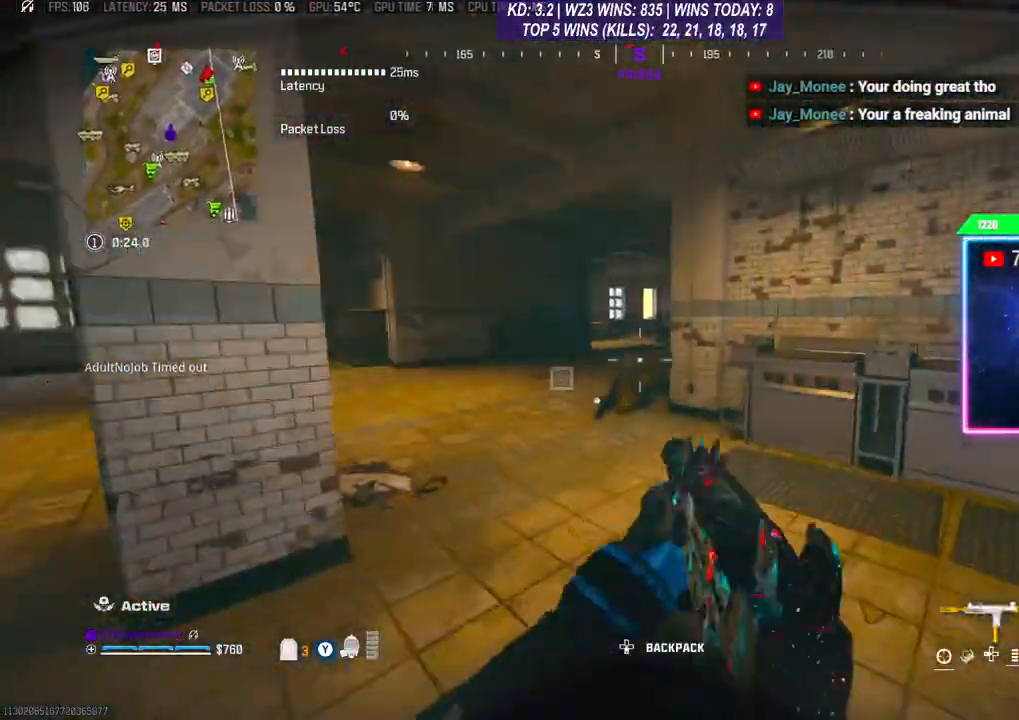
{"buttons": [], "left_stick": "up", "right_stick": "center", "events": [[100, "left_stick", "up"], [267, "left_stick", "center"], [500, "left_stick", "up"]]}
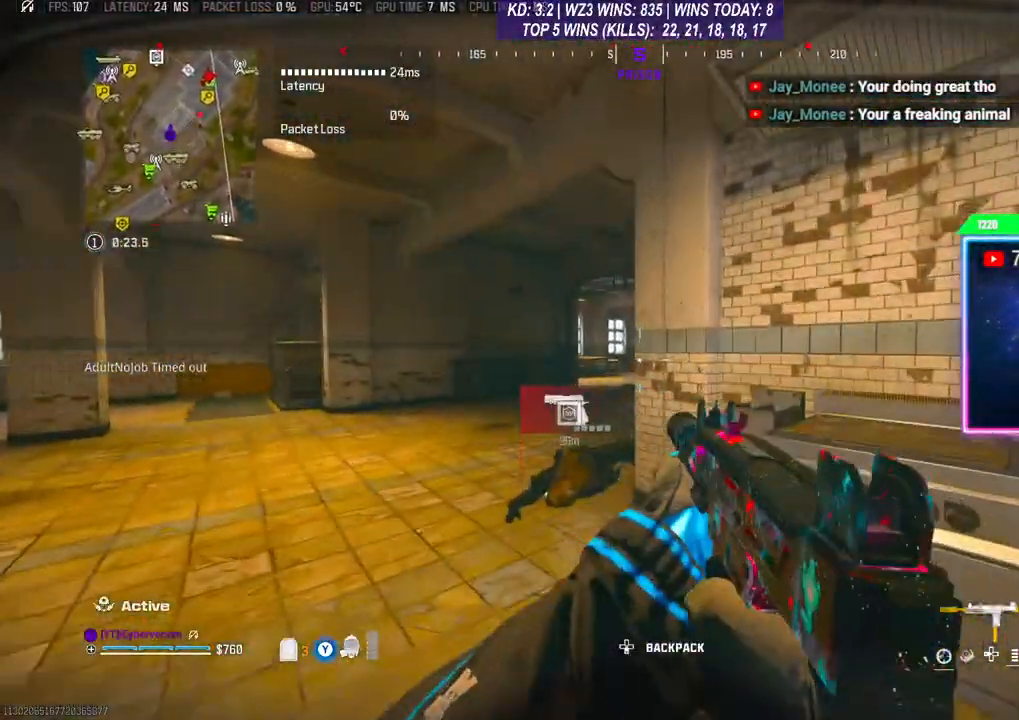
{"buttons": ["L2"], "left_stick": "left", "right_stick": "center", "events": [[100, "Y", "down"], [133, "Y", "up"], [133, "left_stick", "center"], [367, "L2", "down"], [467, "left_stick", "left"]]}
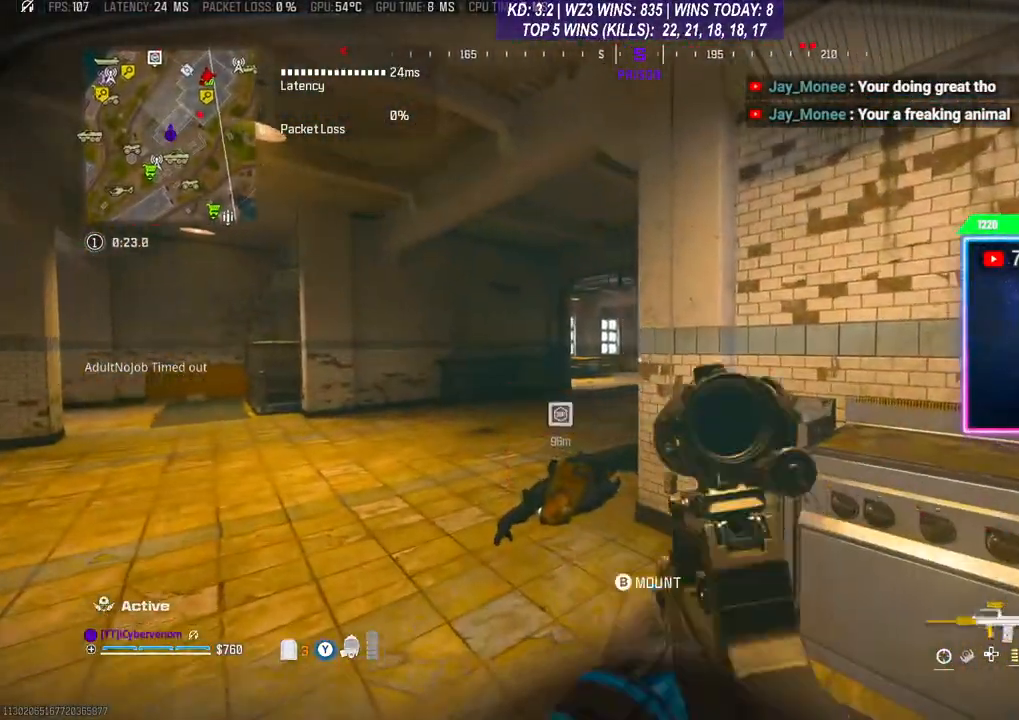
{"buttons": ["L2"], "left_stick": "left", "right_stick": "right", "events": [[333, "right_stick", "right"]]}
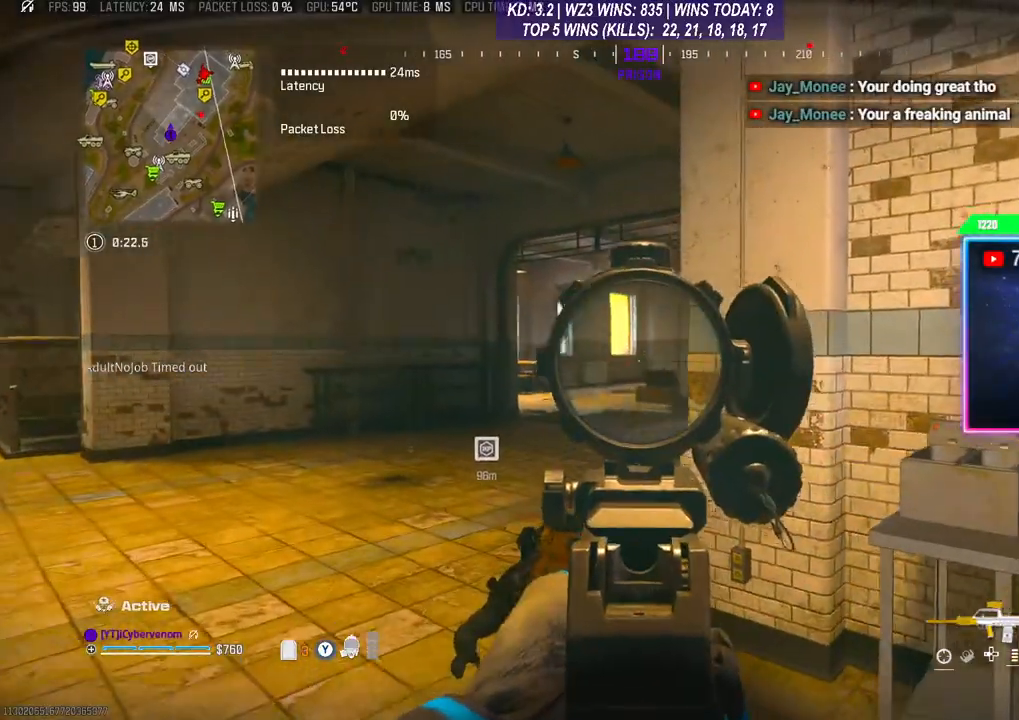
{"buttons": ["L2"], "left_stick": "left", "right_stick": "right", "events": []}
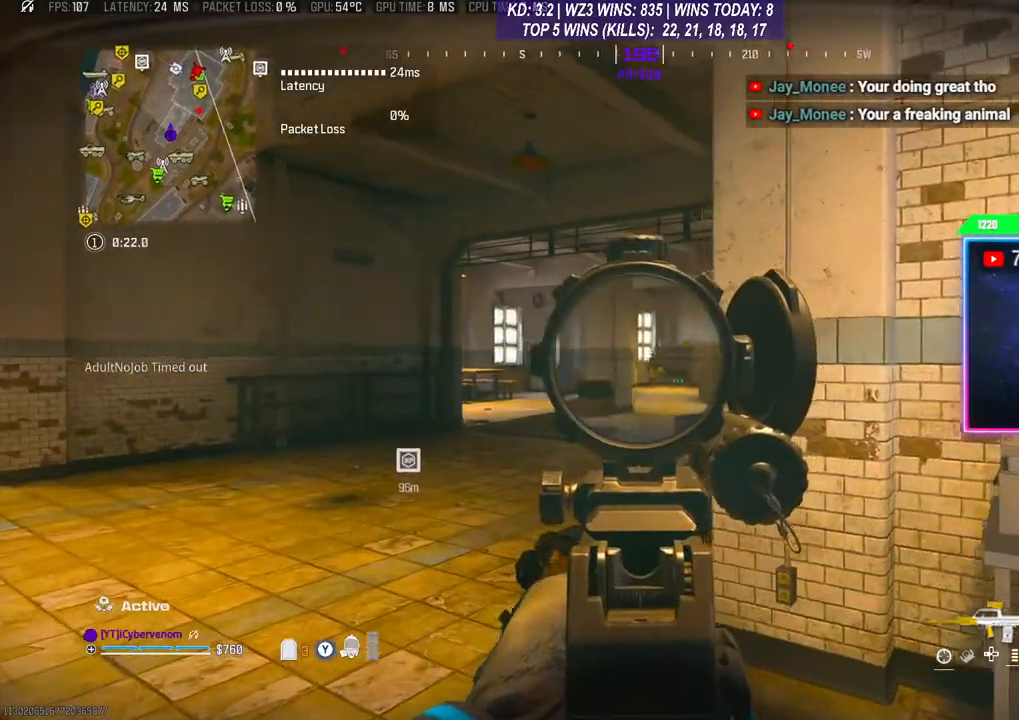
{"buttons": ["L2", "R2"], "left_stick": "up-left", "right_stick": "down", "events": [[100, "R2", "down"], [167, "right_stick", "center"], [200, "left_stick", "right"], [300, "right_stick", "down"], [333, "left_stick", "up-left"]]}
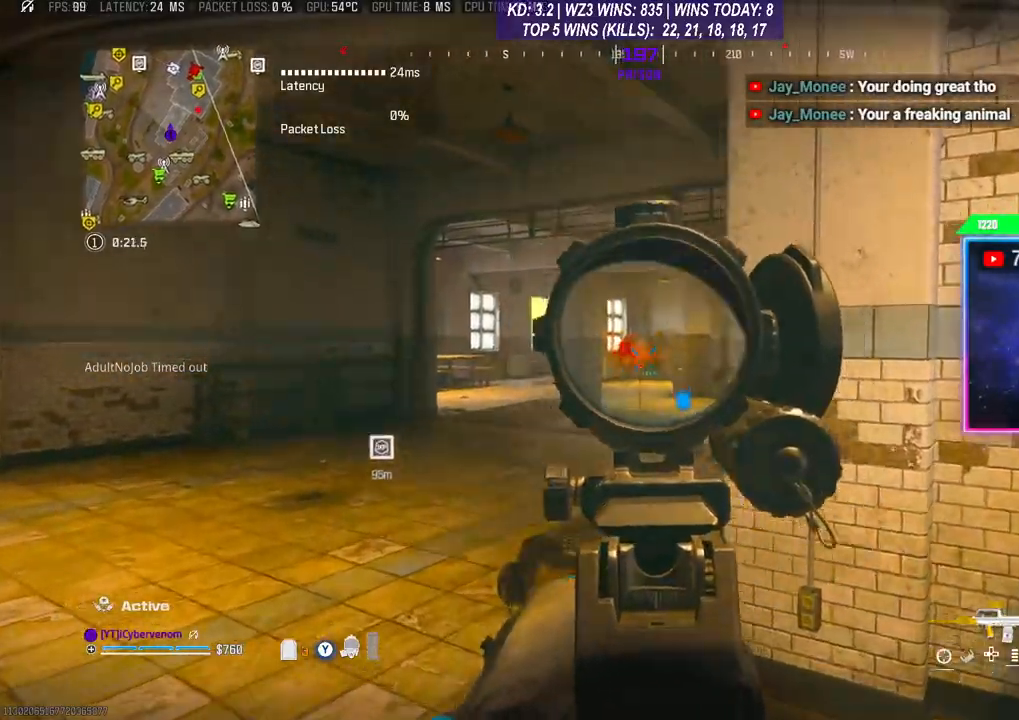
{"buttons": ["L2", "R2"], "left_stick": "up-left", "right_stick": "right", "events": [[333, "right_stick", "center"], [467, "right_stick", "right"]]}
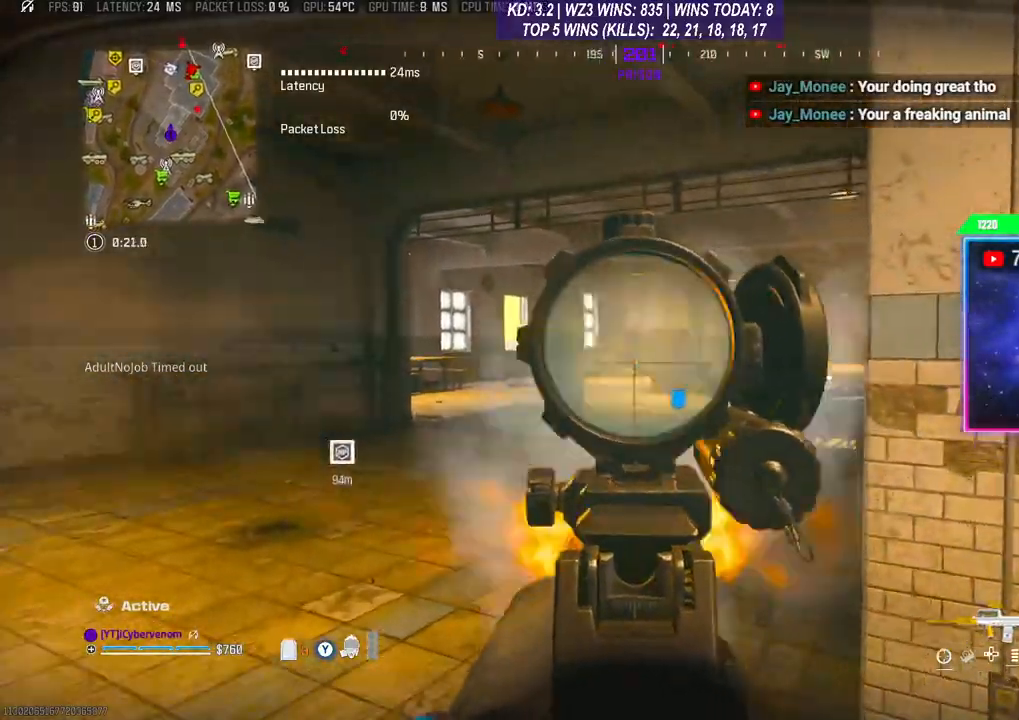
{"buttons": ["L2", "R2"], "left_stick": "left", "right_stick": "center", "events": [[100, "left_stick", "left"], [100, "right_stick", "center"], [233, "right_stick", "right"], [333, "right_stick", "center"]]}